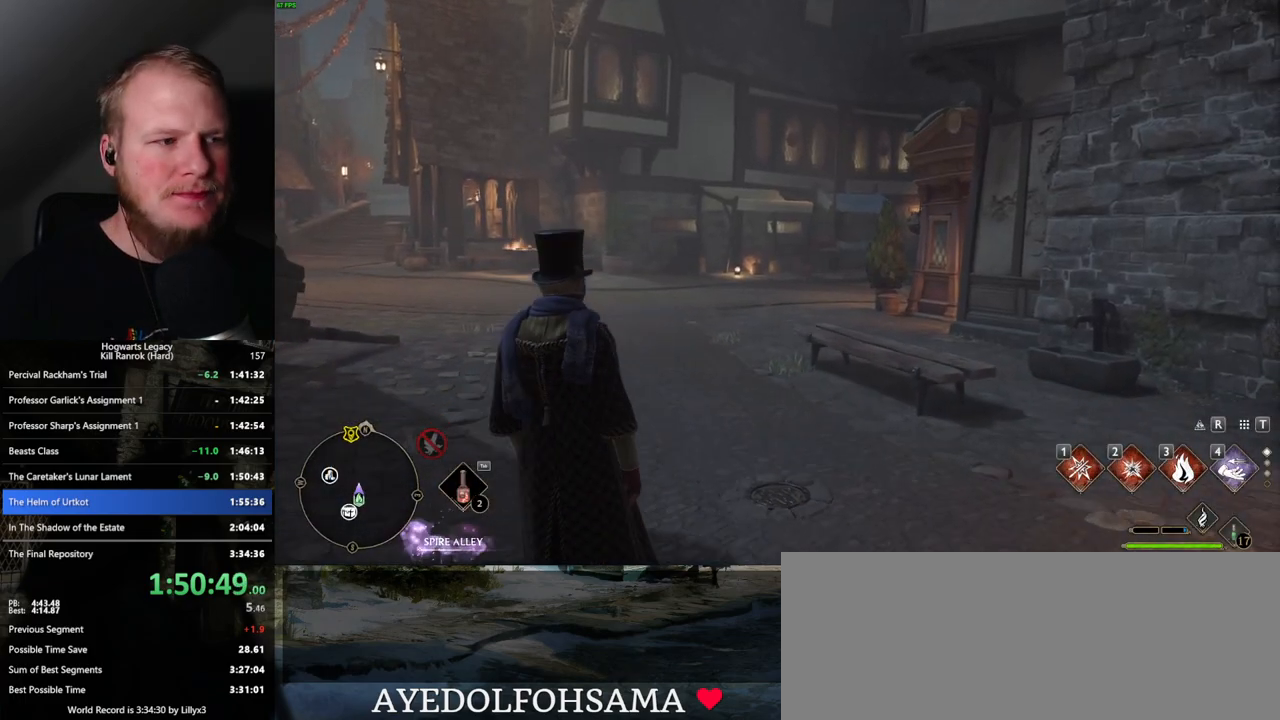
Gameplay with keyboard and mouse; each line is a JSON object with the keys and mouse buttons held at the frame after it. "events" lists presses ("down") and releases ("up") of ".", "/", "0", "1", "2", "3", "4", "5", "6", "7", "8", "9", "a", "alt_l", "alt_r", "b", "backslash", "backspace", "c", "caps_lock", "comma", "ctrl_l", "ctrl_r", "d", "e", "equals", "escape", "f", "f1", "f10", "f11", "f12", "f2", "f3", "f4", "f5", "f6", "f7", "f8", "f9", "g", "h", "i", "j", "k", "l", "lbracket", "m", "minus", "n", "o", "p", "q", "quote", "r", "rbracket", "return", "s", "semicolon", "shift_l", "shift_r", "space", "super", "t", "tab", "tilde", "u", "v", "w", "x", "y", "z", "mouse_left", "mouse_wheel", "mouse_right", "mouse_mb4" and "mouse_mb5" between this image and that frame as [ms after this image, input, new state], when the widget could be followed in between. "mouse_left", "mouse_wheel", "mouse_right", "mouse_mb4", "mouse_mb5" = the "left", "wheel", "right", "mb4", "mb5" buttons of the "mouse" list. No other keys are recorded. "wheel" means that the mouse wheel is clicked or scrolled. Mouse movement is not recorded.
{"keys": ["w"], "mouse": [], "events": [[150, "w", "down"]]}
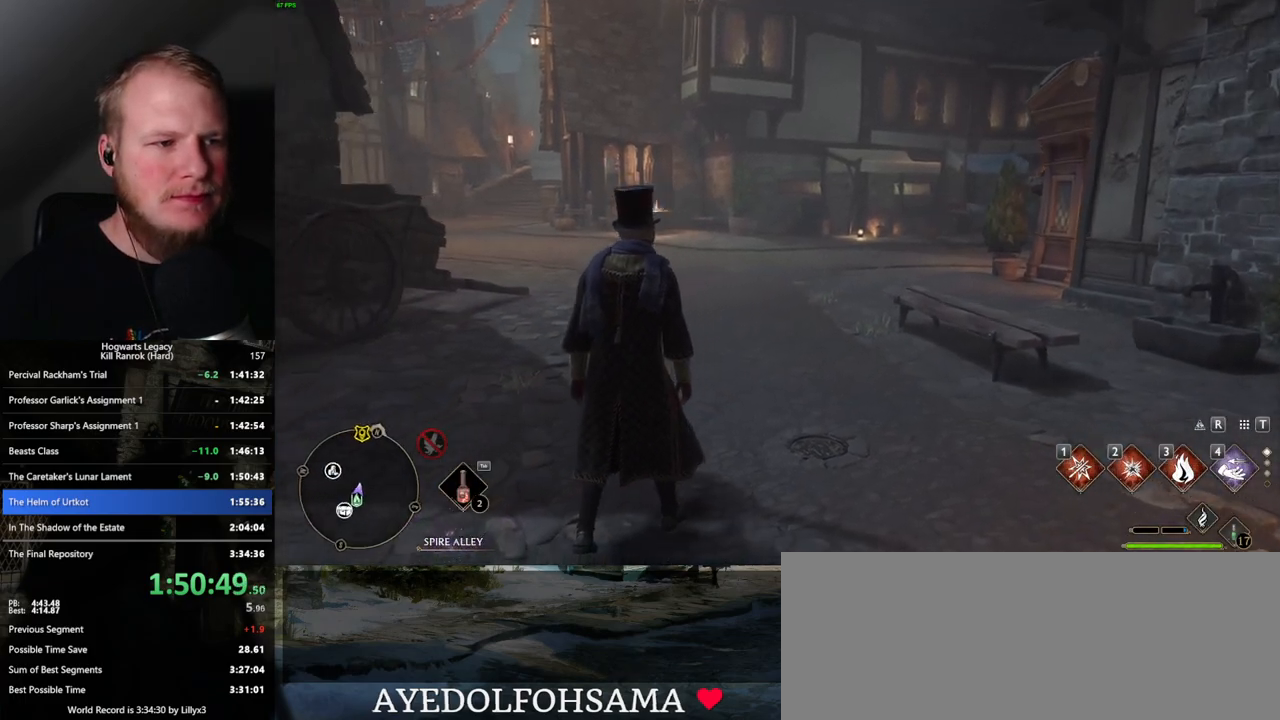
{"keys": ["space", "w"], "mouse": [], "events": [[217, "space", "down"]]}
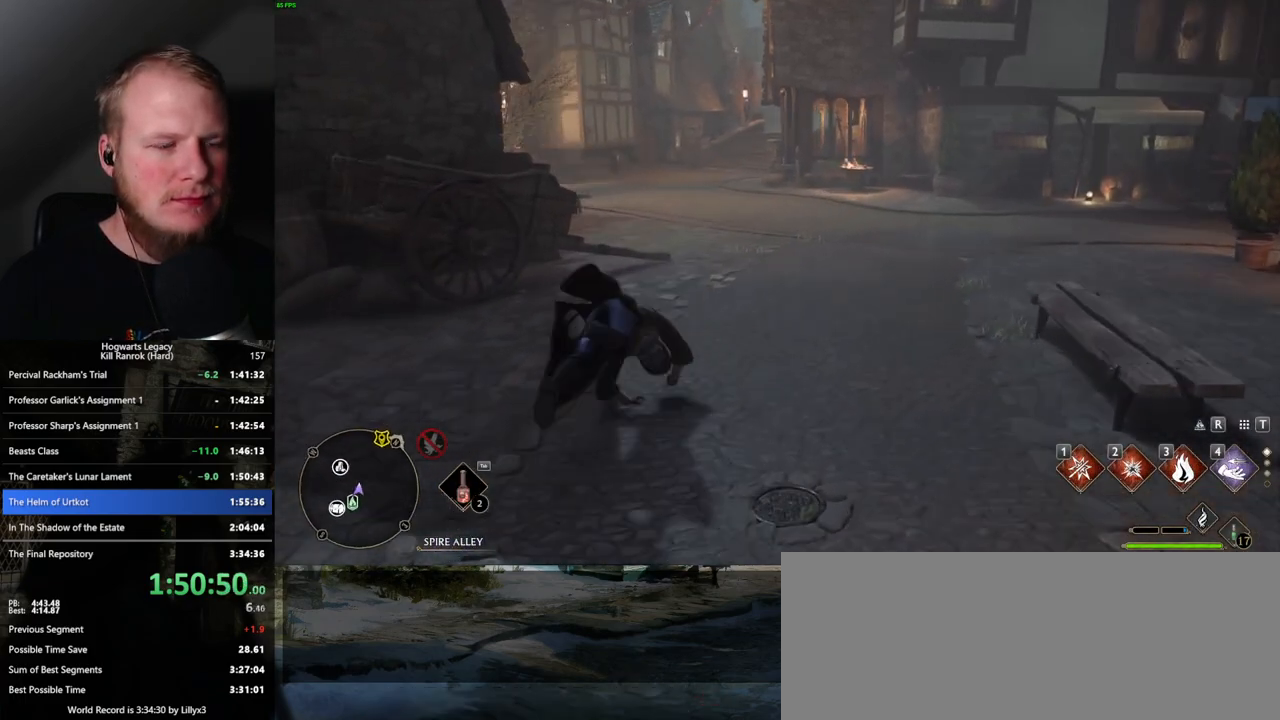
{"keys": ["w"], "mouse": [], "events": [[250, "space", "up"], [300, "shift_l", "down"], [417, "shift_l", "up"]]}
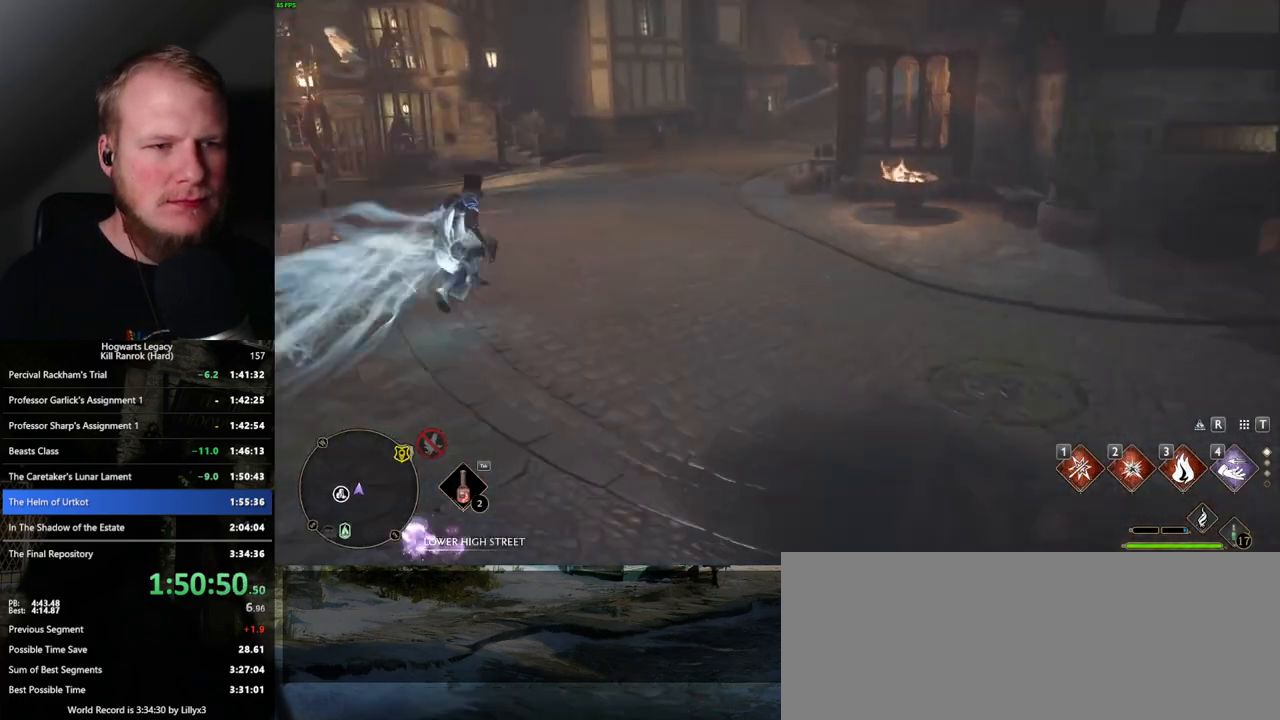
{"keys": ["space", "w"], "mouse": [], "events": [[183, "space", "down"]]}
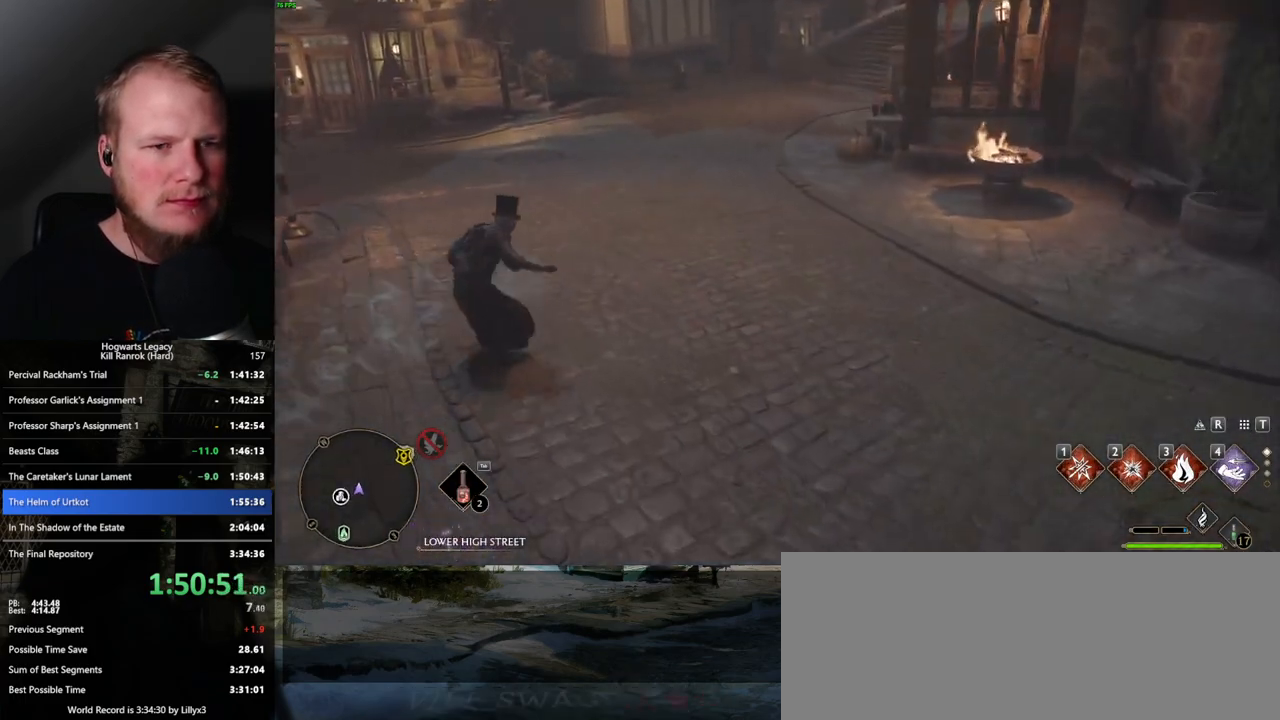
{"keys": ["w"], "mouse": [], "events": [[250, "space", "up"]]}
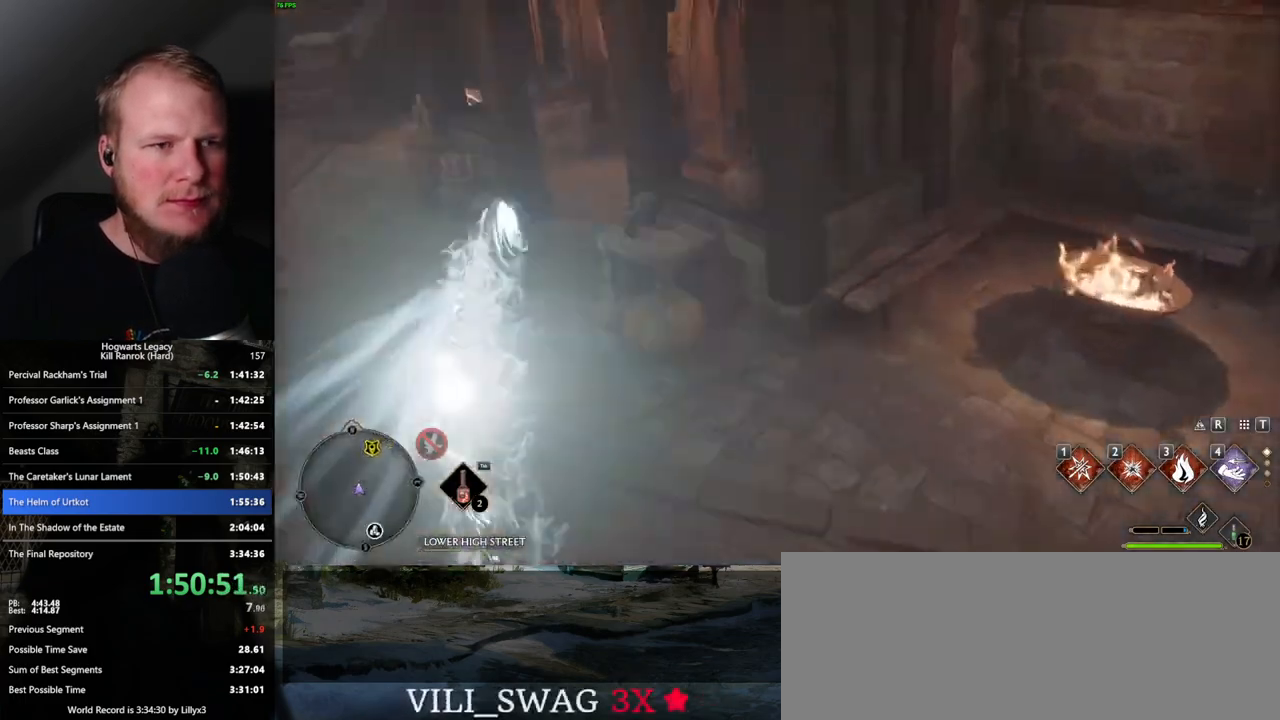
{"keys": ["space", "w"], "mouse": [], "events": [[483, "space", "down"]]}
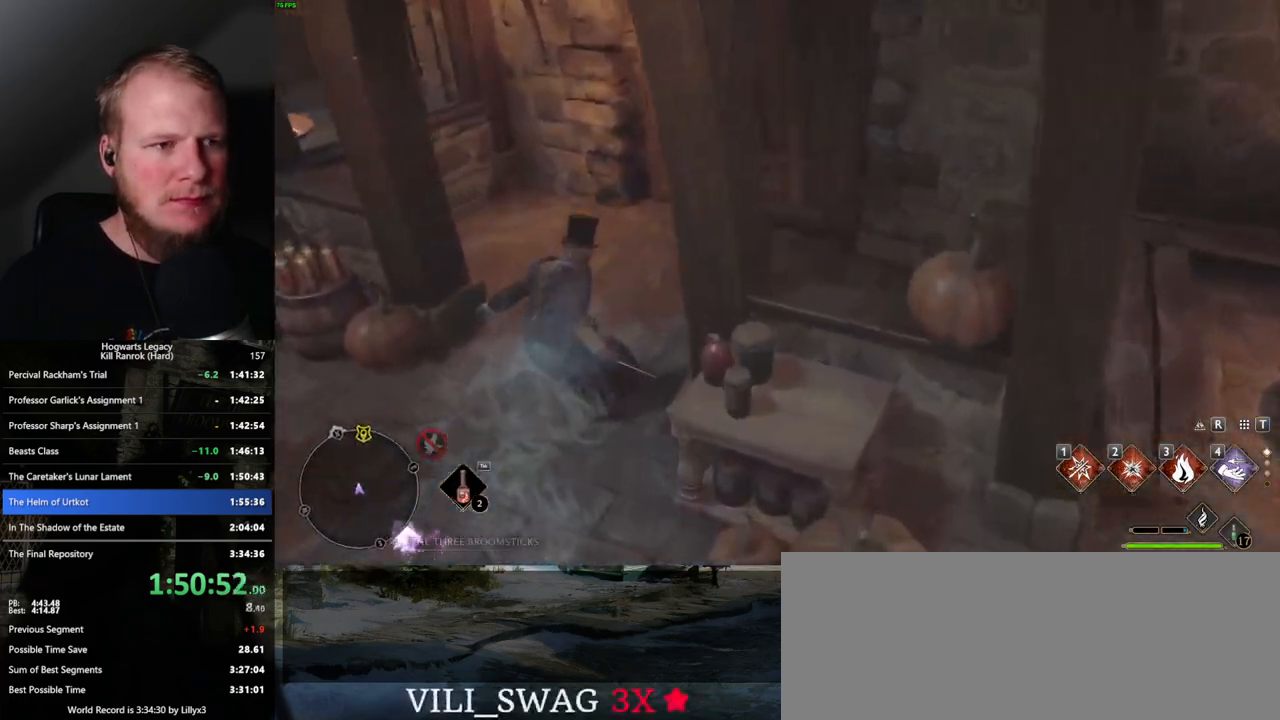
{"keys": ["space", "w"], "mouse": [], "events": []}
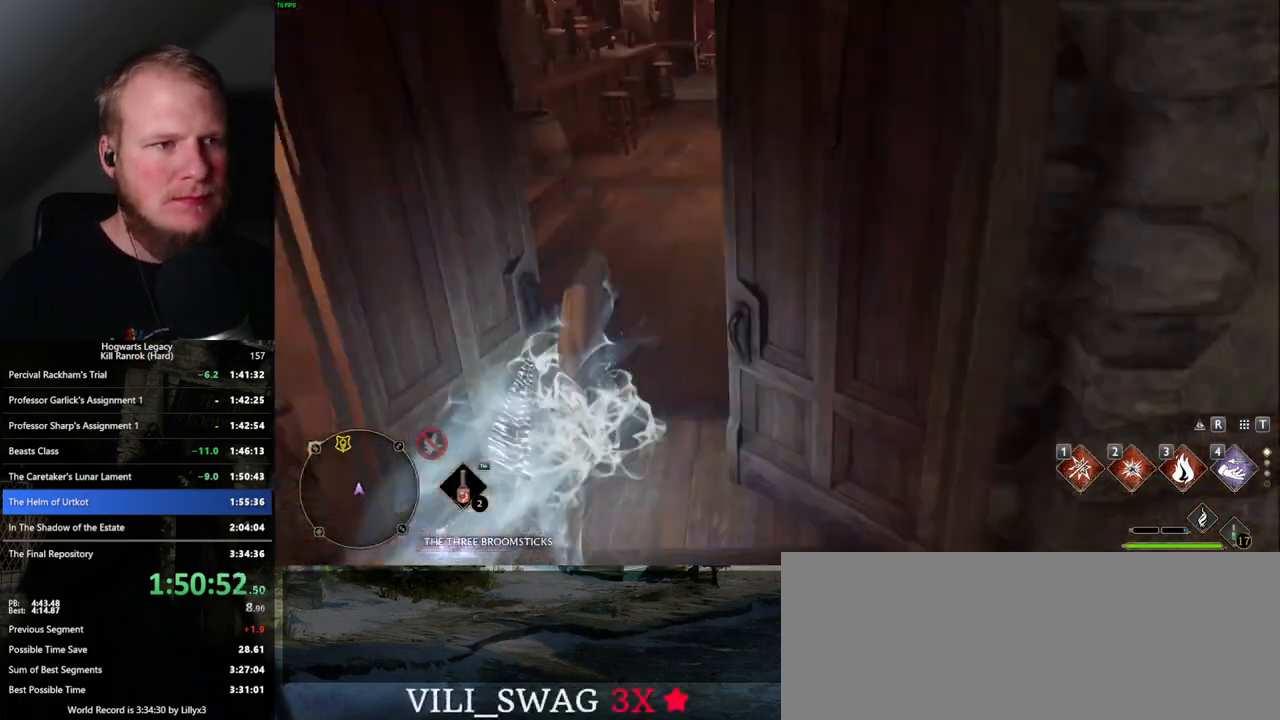
{"keys": ["w"], "mouse": [], "events": [[150, "space", "up"]]}
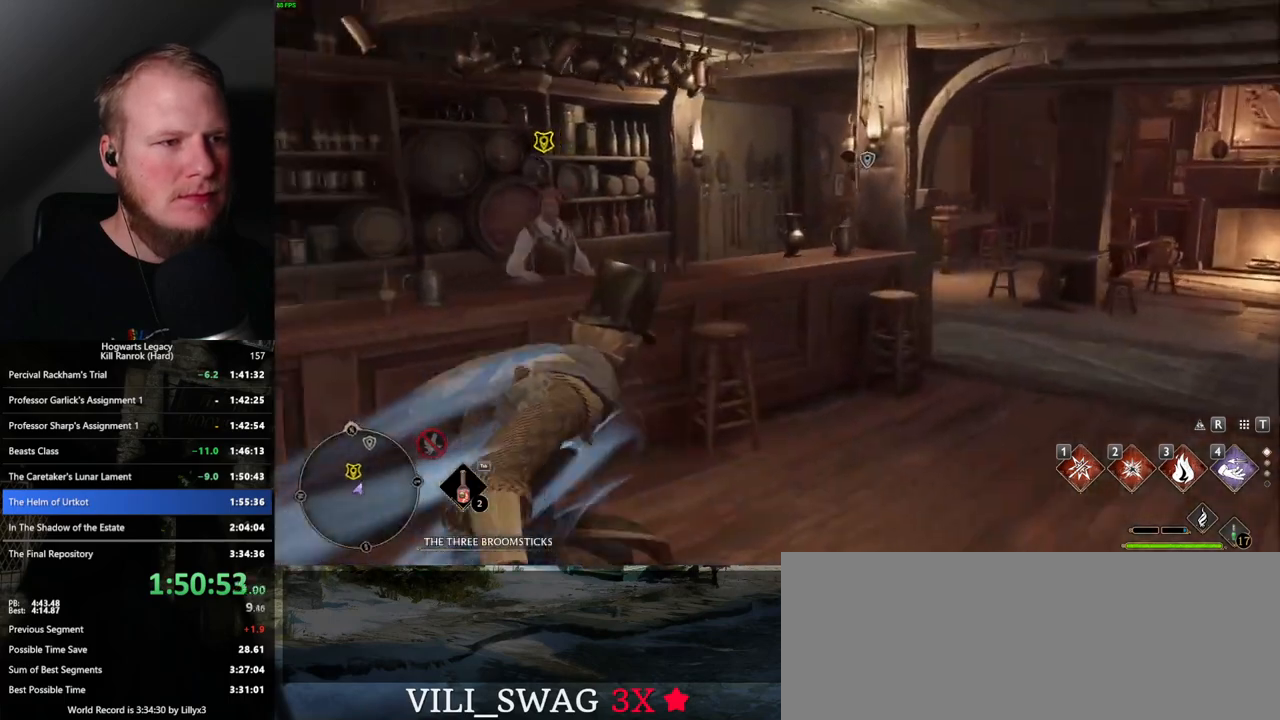
{"keys": ["f", "w"], "mouse": [], "events": [[300, "f", "down"], [433, "f", "up"], [467, "f", "down"]]}
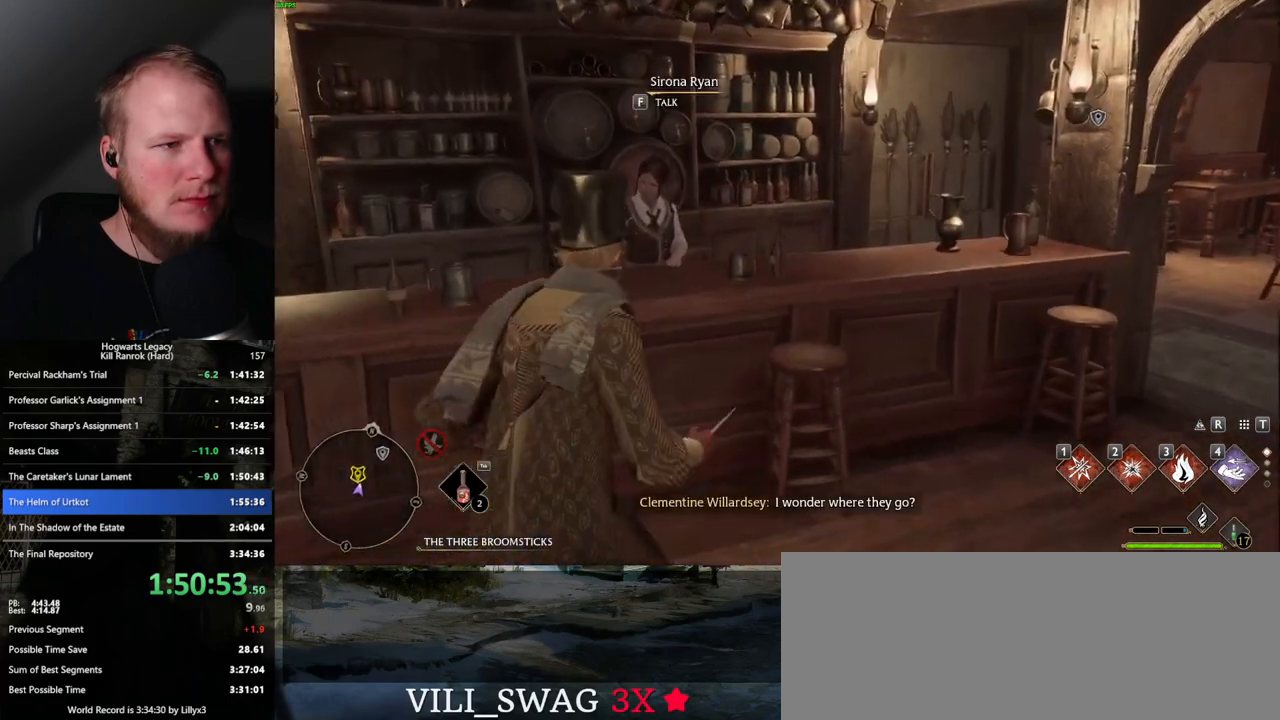
{"keys": [], "mouse": [], "events": [[67, "w", "up"], [83, "f", "up"], [167, "f", "down"], [250, "f", "up"], [333, "f", "down"], [400, "f", "up"]]}
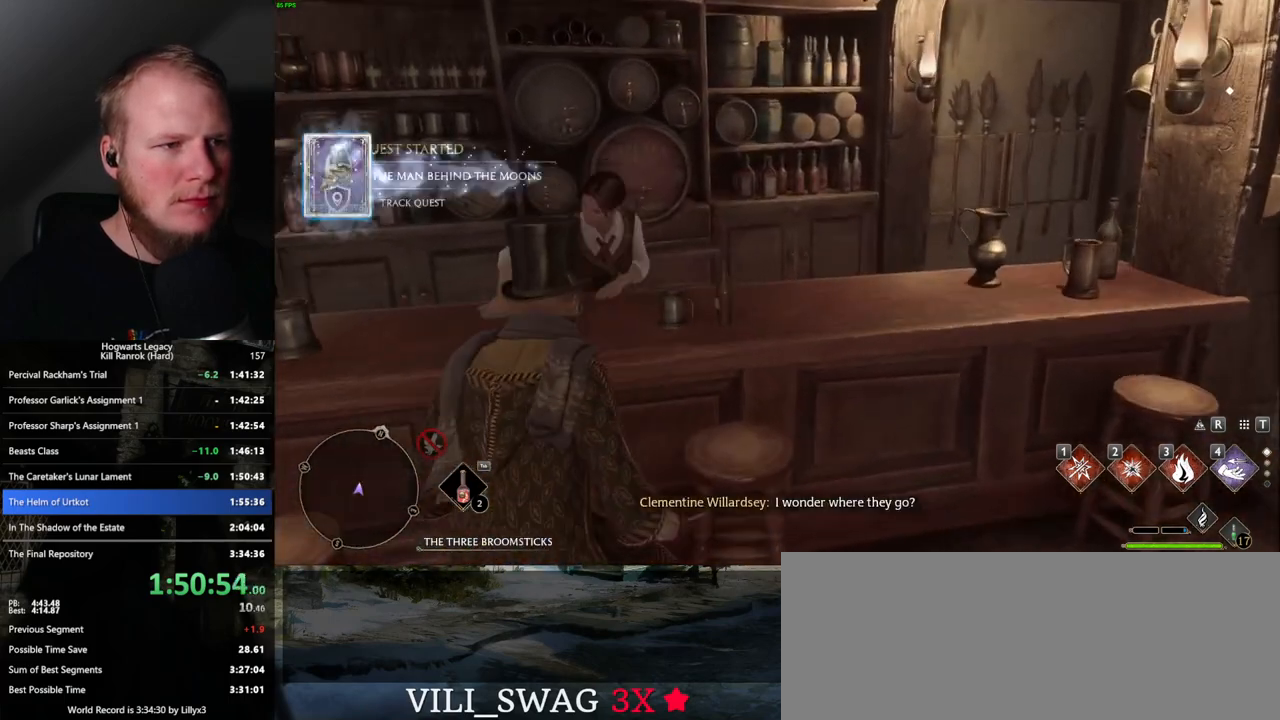
{"keys": ["q", "space"], "mouse": []}
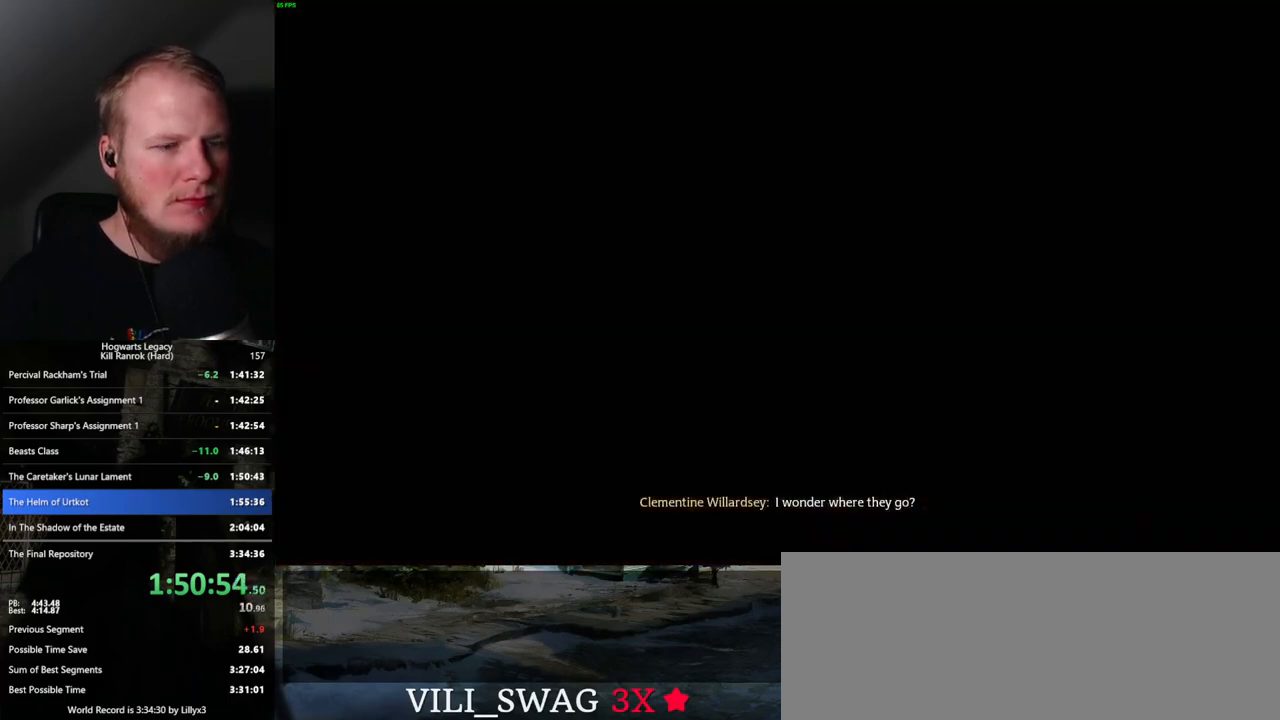
{"keys": ["q", "space"], "mouse": [], "events": [[50, "q", "up"], [50, "space", "up"], [133, "q", "down"], [150, "space", "down"], [200, "q", "up"], [200, "space", "up"], [283, "q", "down"], [300, "space", "down"], [367, "q", "up"], [367, "space", "up"], [433, "q", "down"], [467, "space", "down"]]}
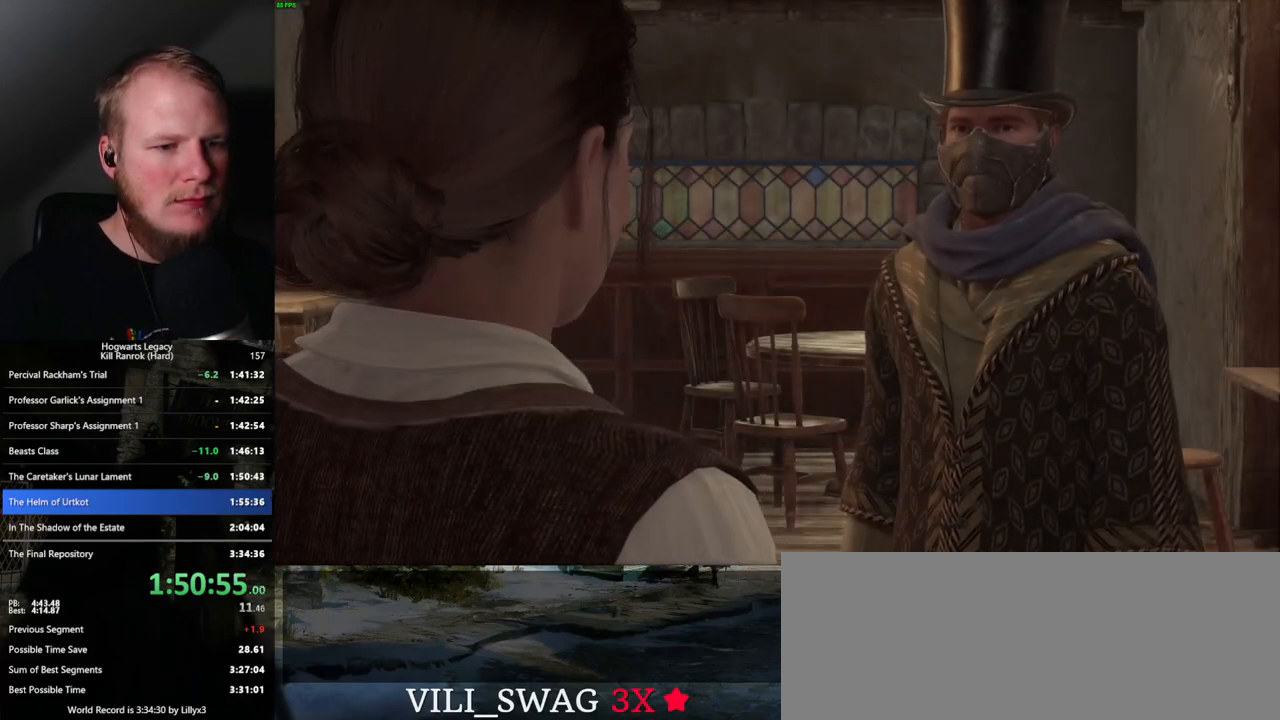
{"keys": [], "mouse": [], "events": [[17, "q", "up"], [17, "space", "up"], [83, "q", "down"], [100, "space", "down"], [167, "q", "up"], [167, "space", "up"], [250, "q", "down"], [283, "space", "down"], [317, "space", "up"], [333, "q", "up"], [383, "q", "down"], [400, "space", "down"], [467, "q", "up"], [483, "space", "up"]]}
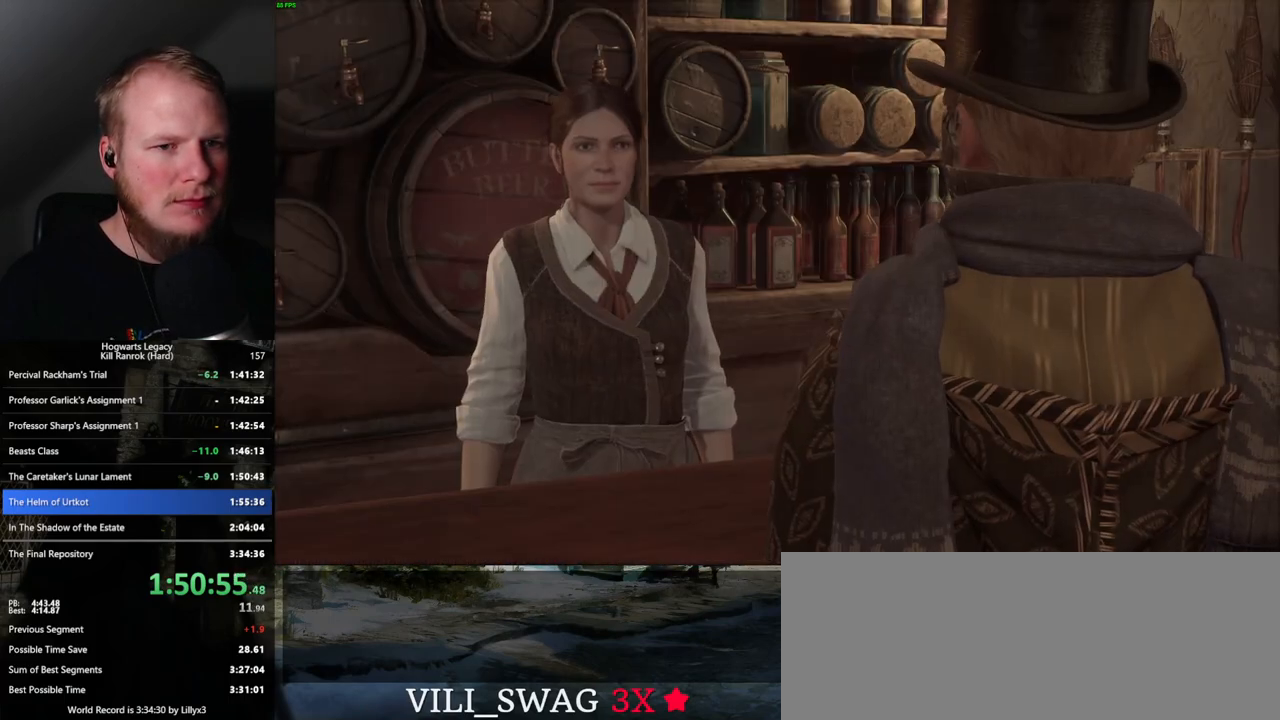
{"keys": [], "mouse": [], "events": [[67, "q", "down"], [83, "space", "down"], [133, "space", "up"], [150, "mouse_wheel", "down"], [250, "mouse_wheel", "up"], [250, "space", "down"], [300, "q", "up"], [317, "space", "up"], [400, "q", "down"], [400, "space", "down"], [433, "space", "up"], [450, "q", "up"]]}